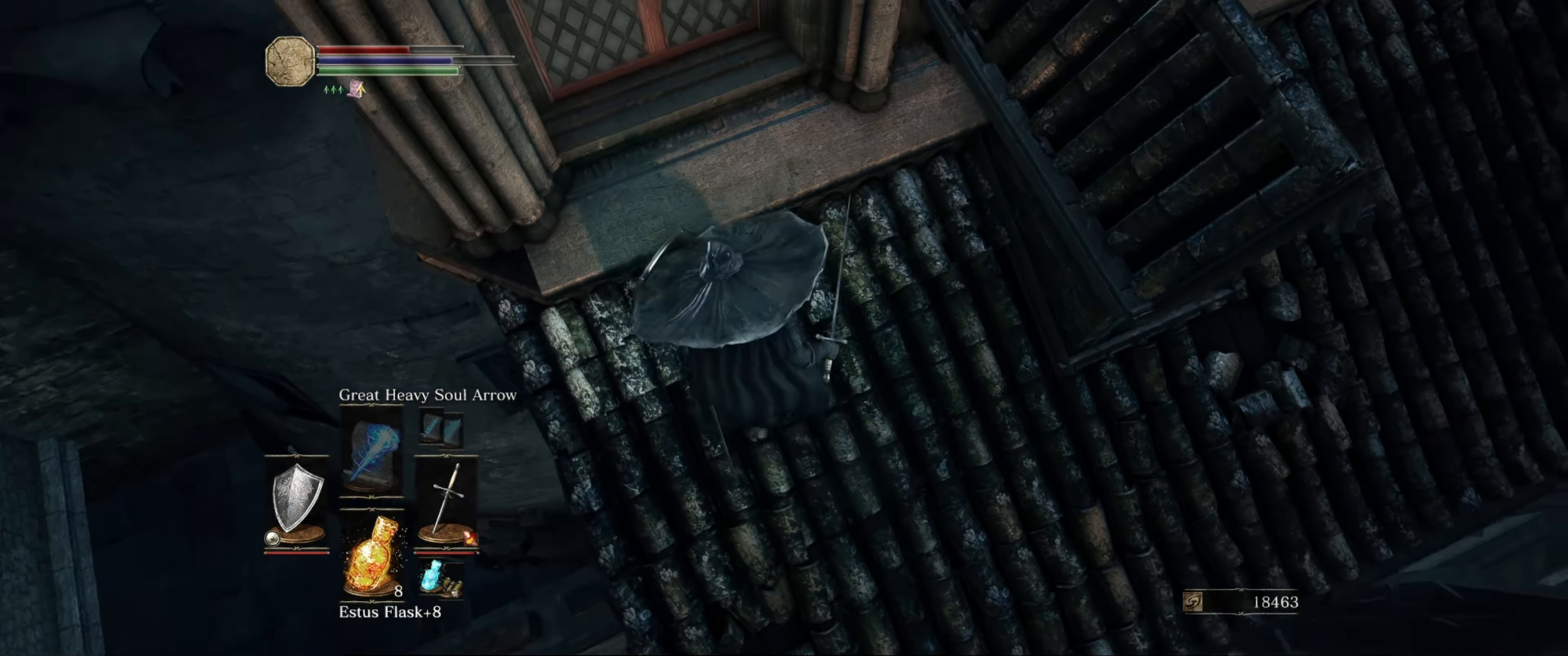
Gameplay with a controller (Xbox layout); each line is a JSON object with the inputs held at the frame after it. "events" lists button and stick changes between this image and that frame as [ms after this image, input, new state], when the widget could be followed in between. Not read: L3 R3.
{"buttons": ["L1"], "left_stick": "center", "right_stick": "down-right", "events": []}
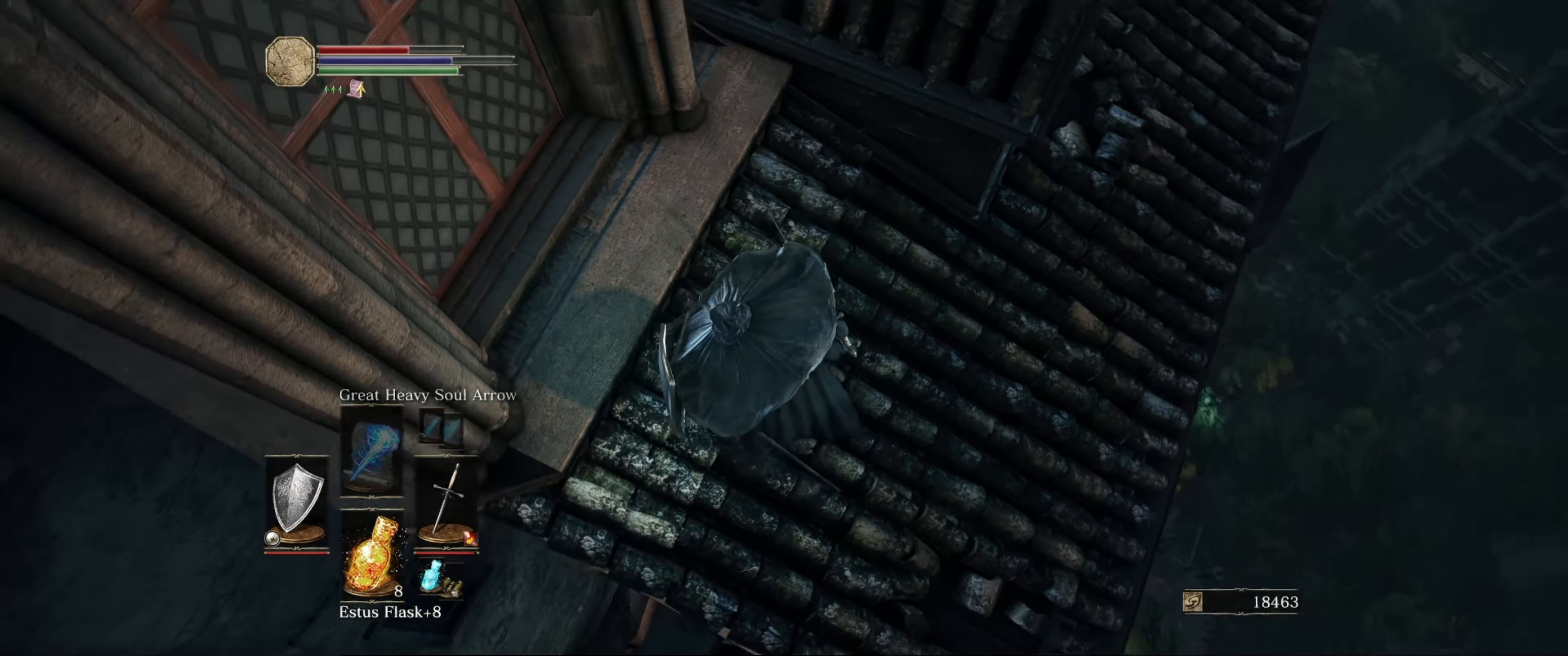
{"buttons": ["L1"], "left_stick": "center", "right_stick": "down-right", "events": []}
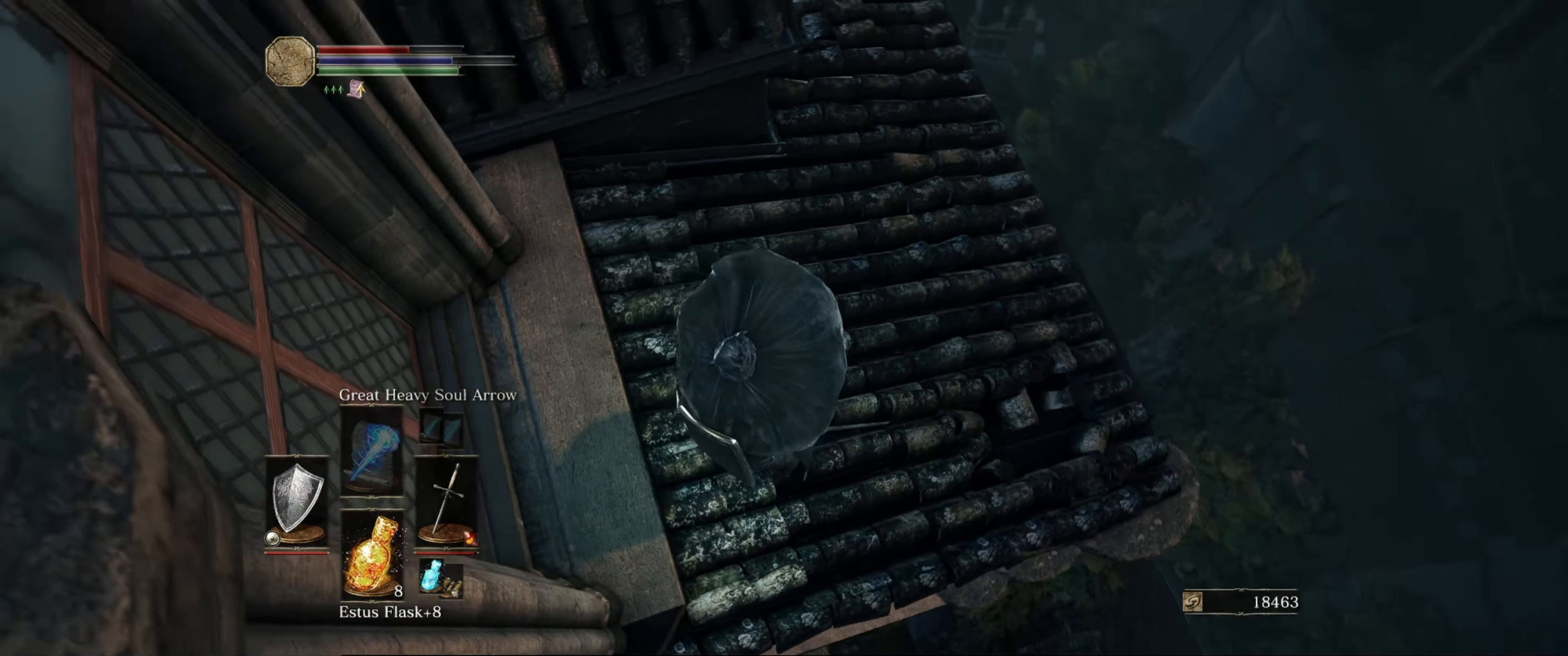
{"buttons": ["L1"], "left_stick": "up-right", "right_stick": "left", "events": [[67, "left_stick", "right"], [167, "left_stick", "up-right"], [267, "right_stick", "center"], [450, "right_stick", "left"]]}
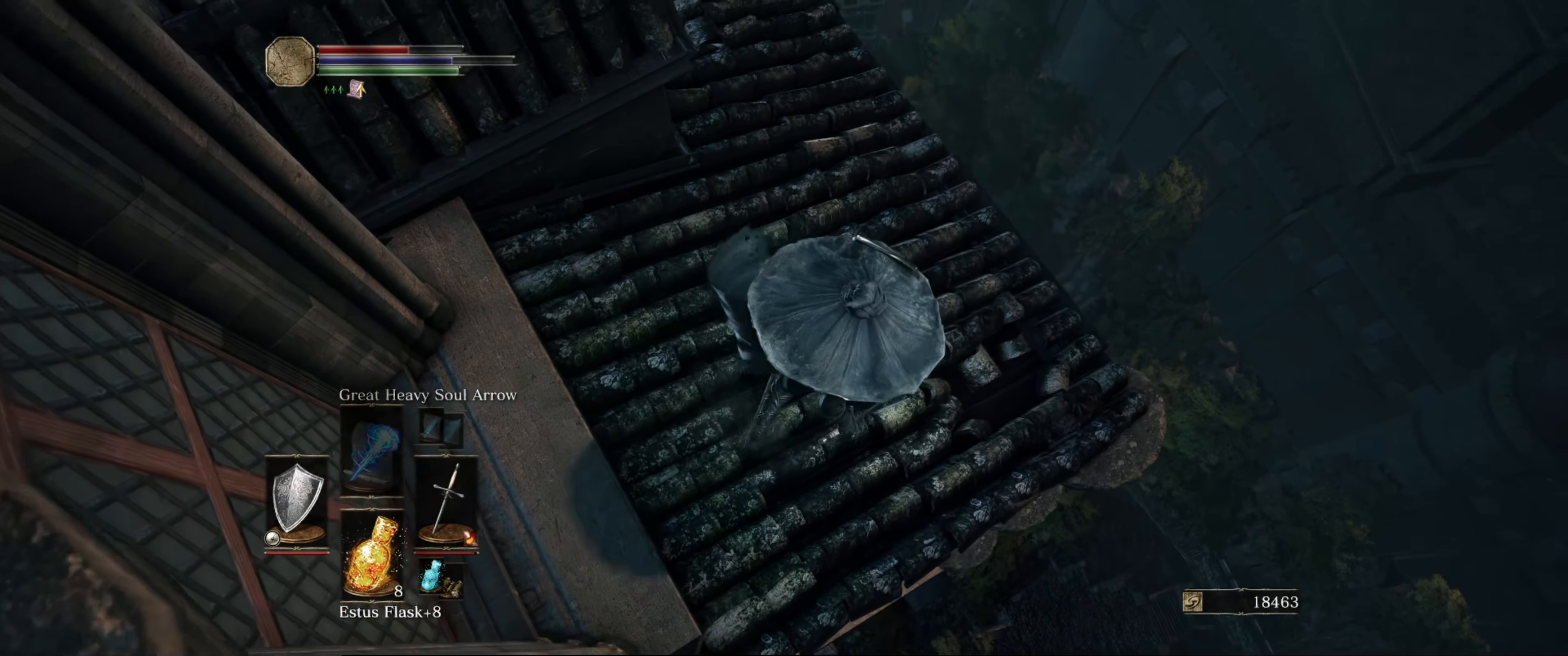
{"buttons": ["L1"], "left_stick": "up", "right_stick": "up-left", "events": [[317, "left_stick", "up"], [317, "right_stick", "up-left"]]}
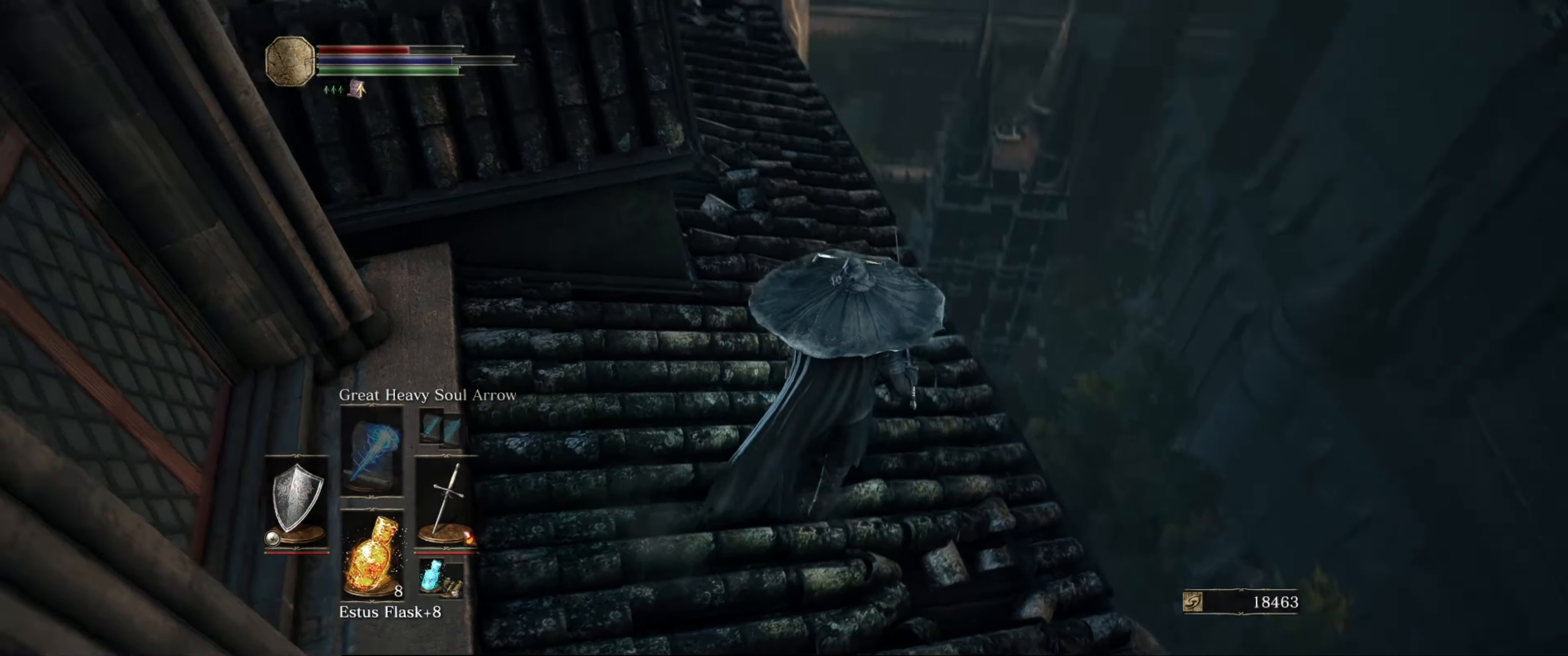
{"buttons": ["L1"], "left_stick": "up", "right_stick": "center", "events": [[417, "right_stick", "center"]]}
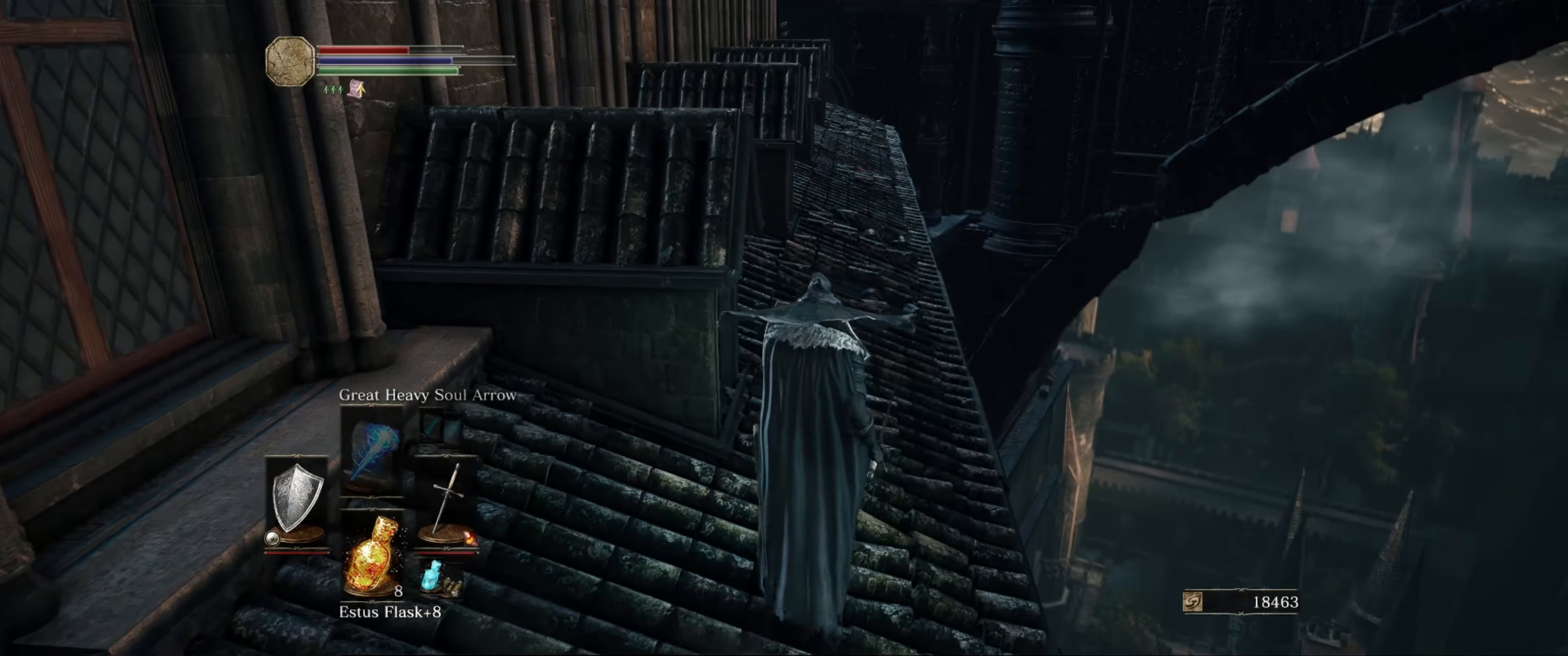
{"buttons": ["L1"], "left_stick": "up", "right_stick": "center", "events": []}
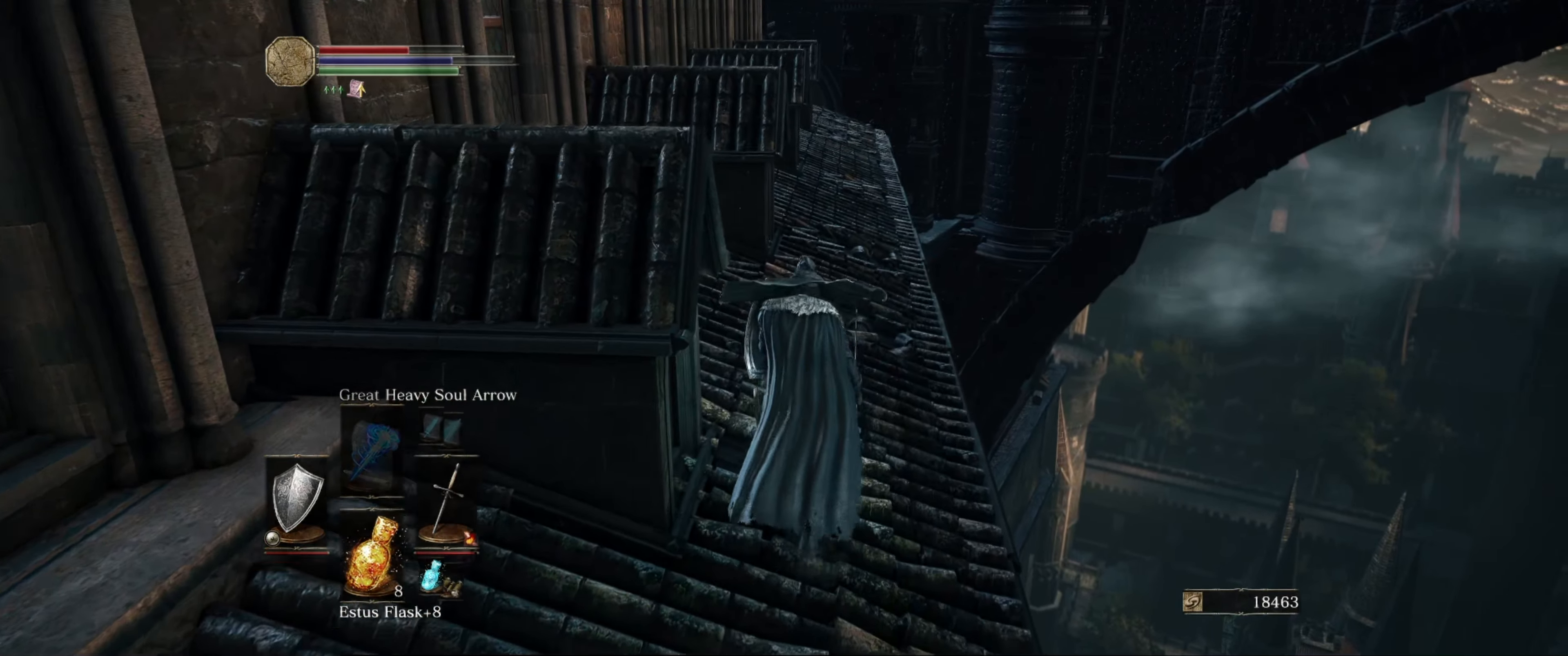
{"buttons": ["L1"], "left_stick": "up", "right_stick": "center", "events": []}
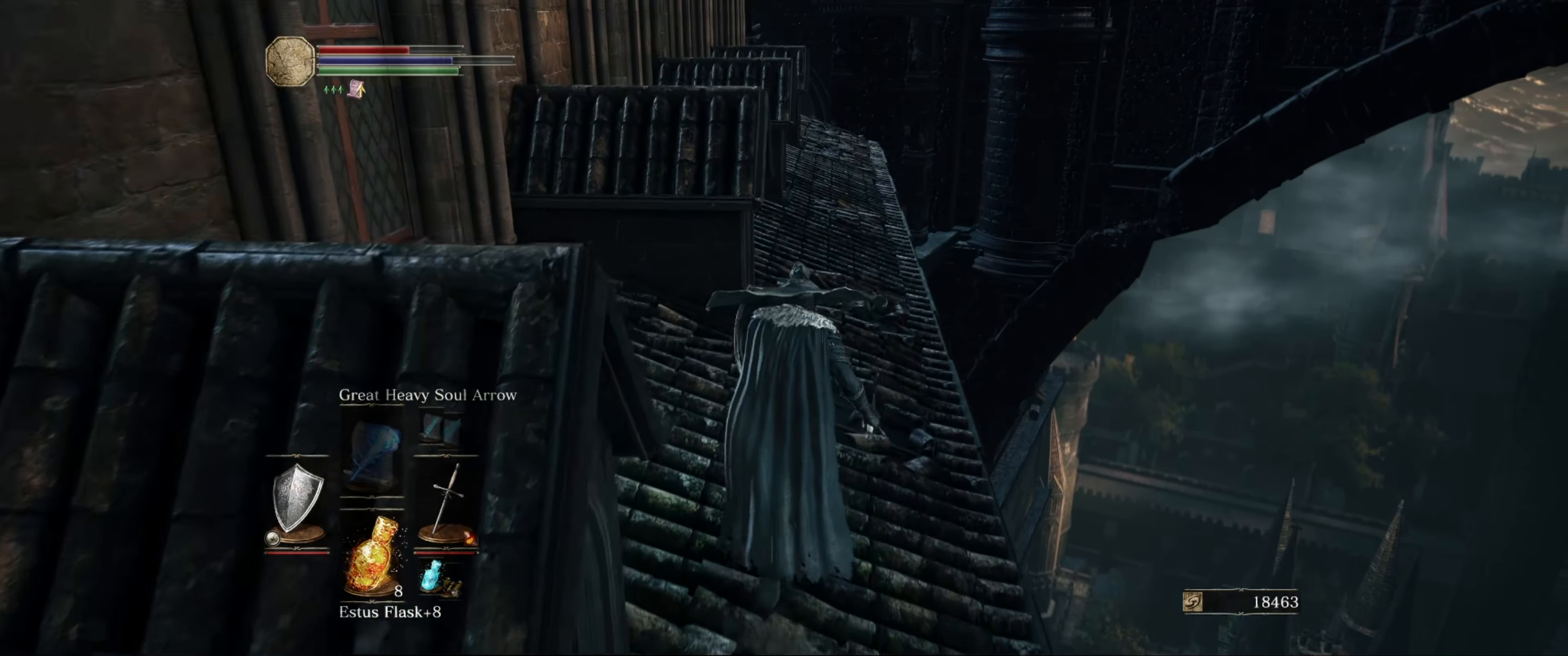
{"buttons": ["L1"], "left_stick": "up", "right_stick": "center", "events": []}
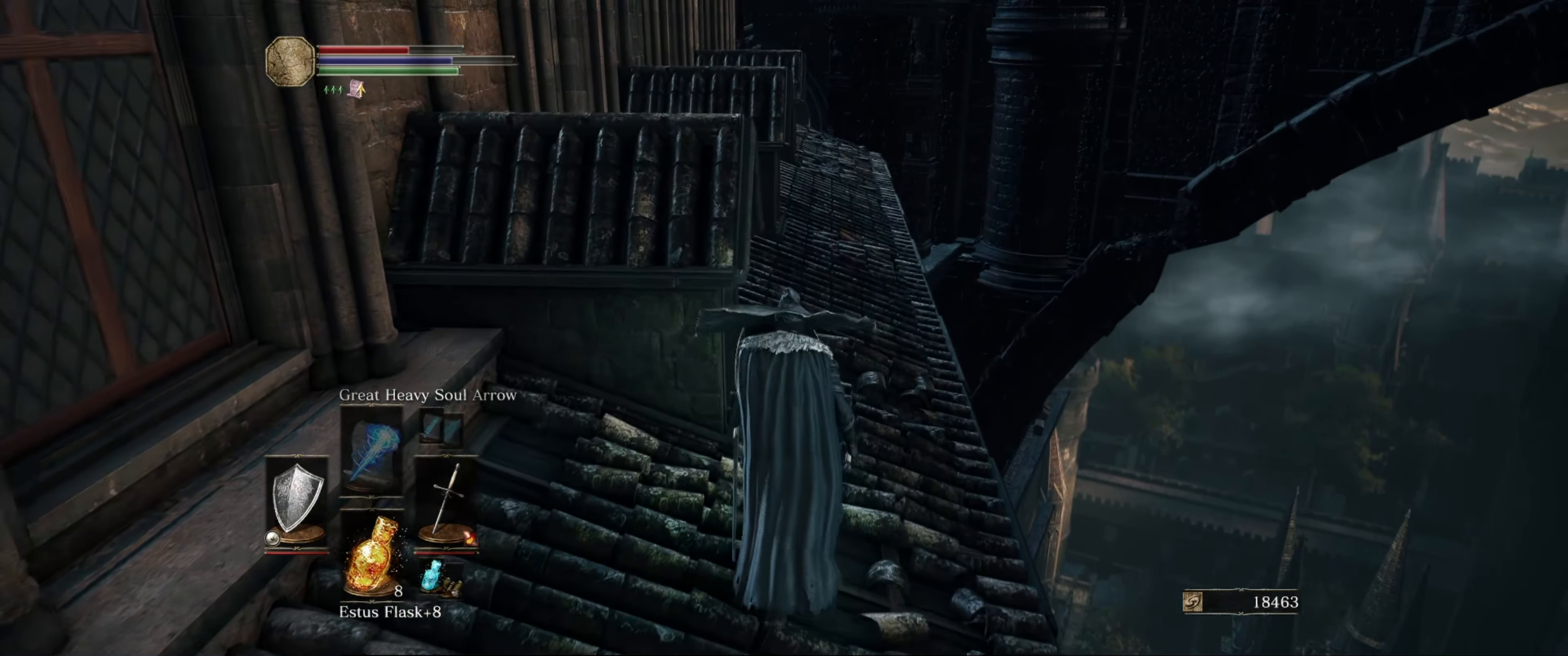
{"buttons": ["L1"], "left_stick": "up", "right_stick": "down", "events": [[400, "right_stick", "down"]]}
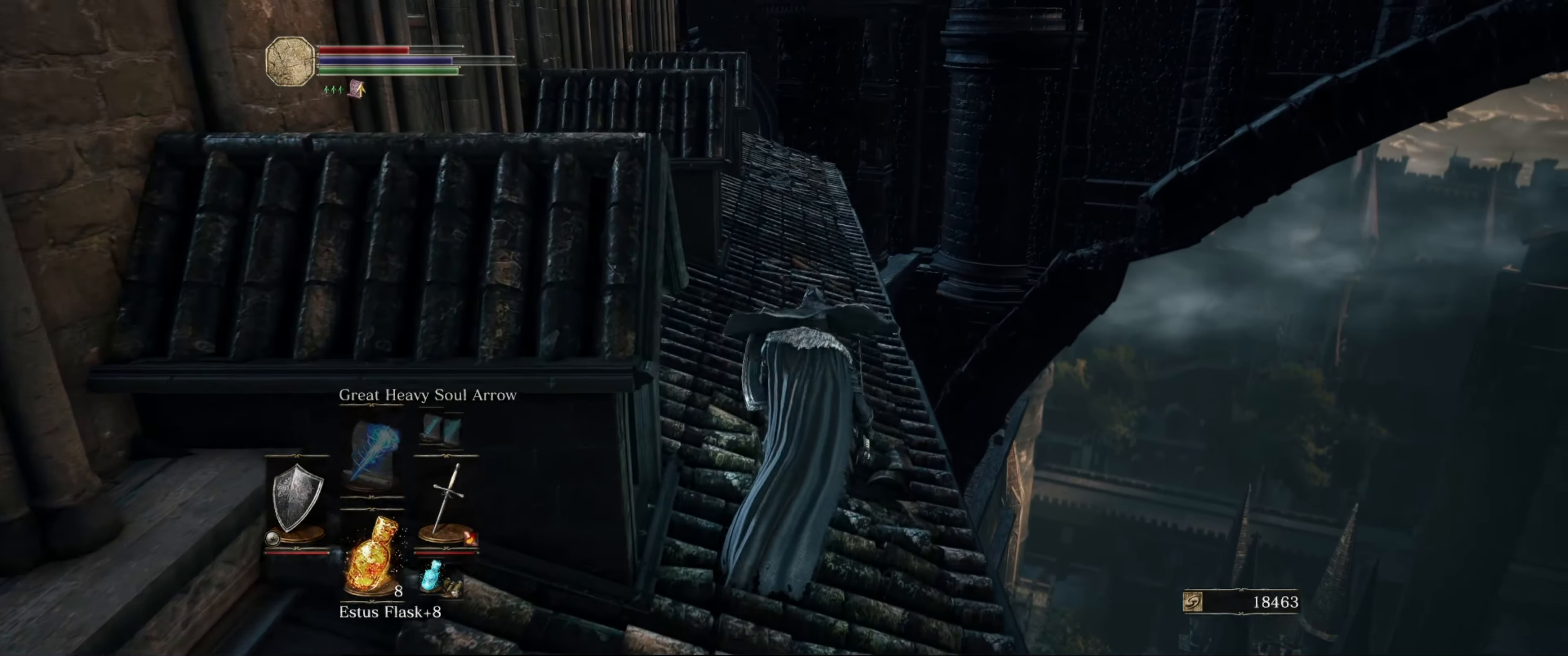
{"buttons": ["L1"], "left_stick": "up", "right_stick": "center", "events": [[117, "right_stick", "center"]]}
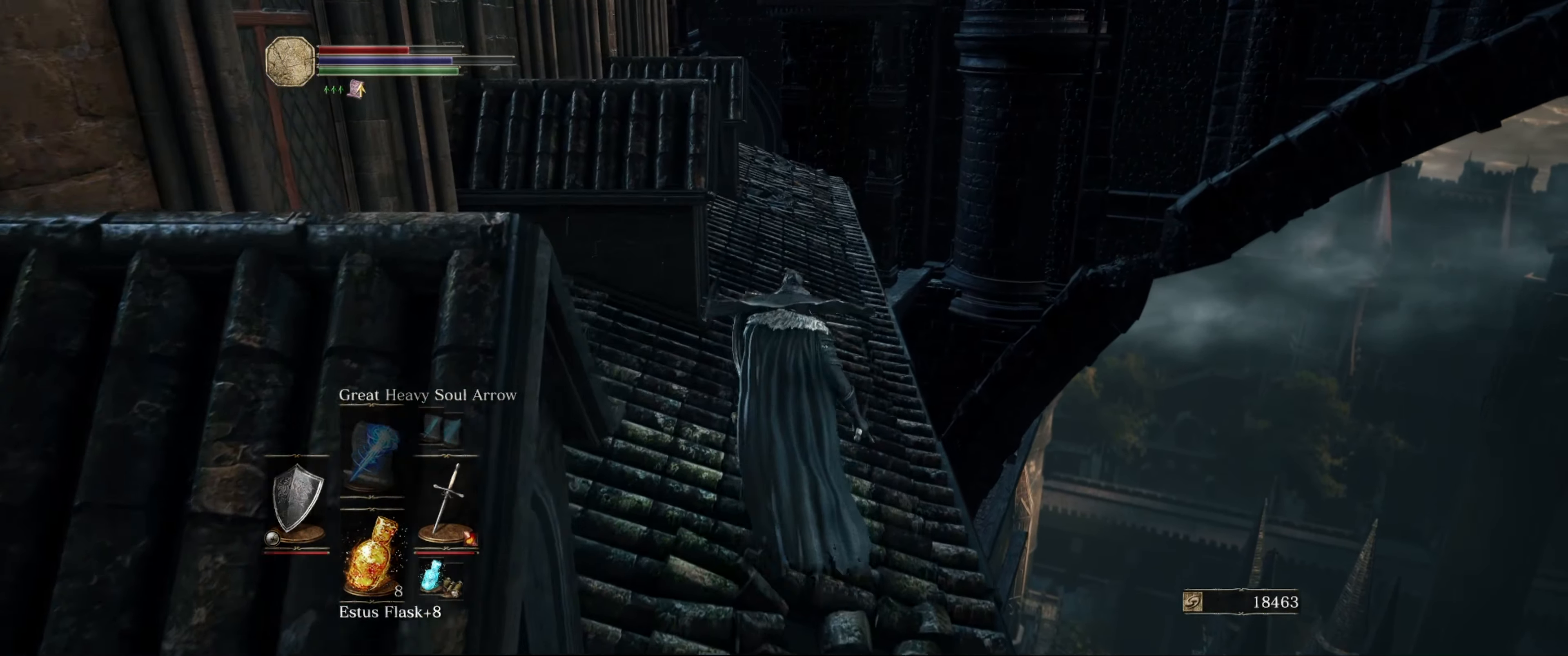
{"buttons": ["L1"], "left_stick": "up", "right_stick": "center", "events": []}
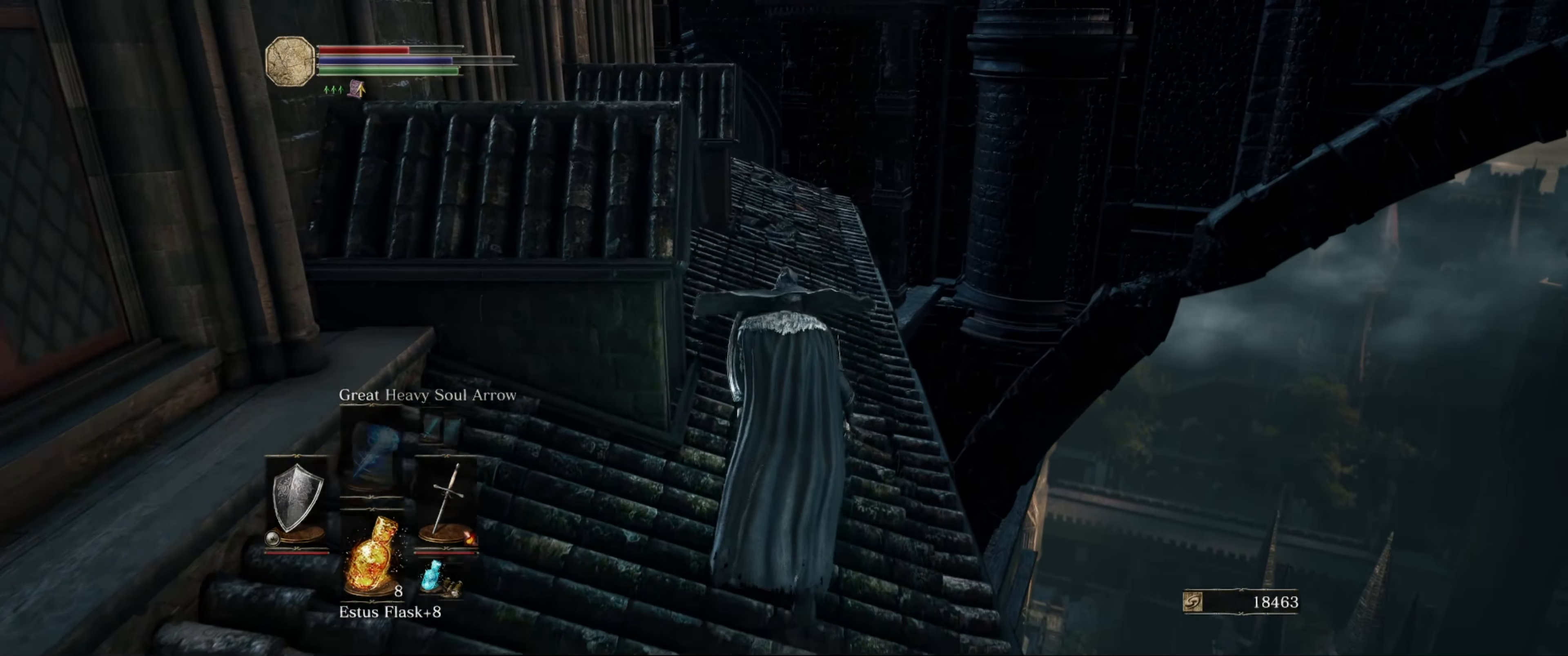
{"buttons": ["L1"], "left_stick": "up", "right_stick": "center", "events": []}
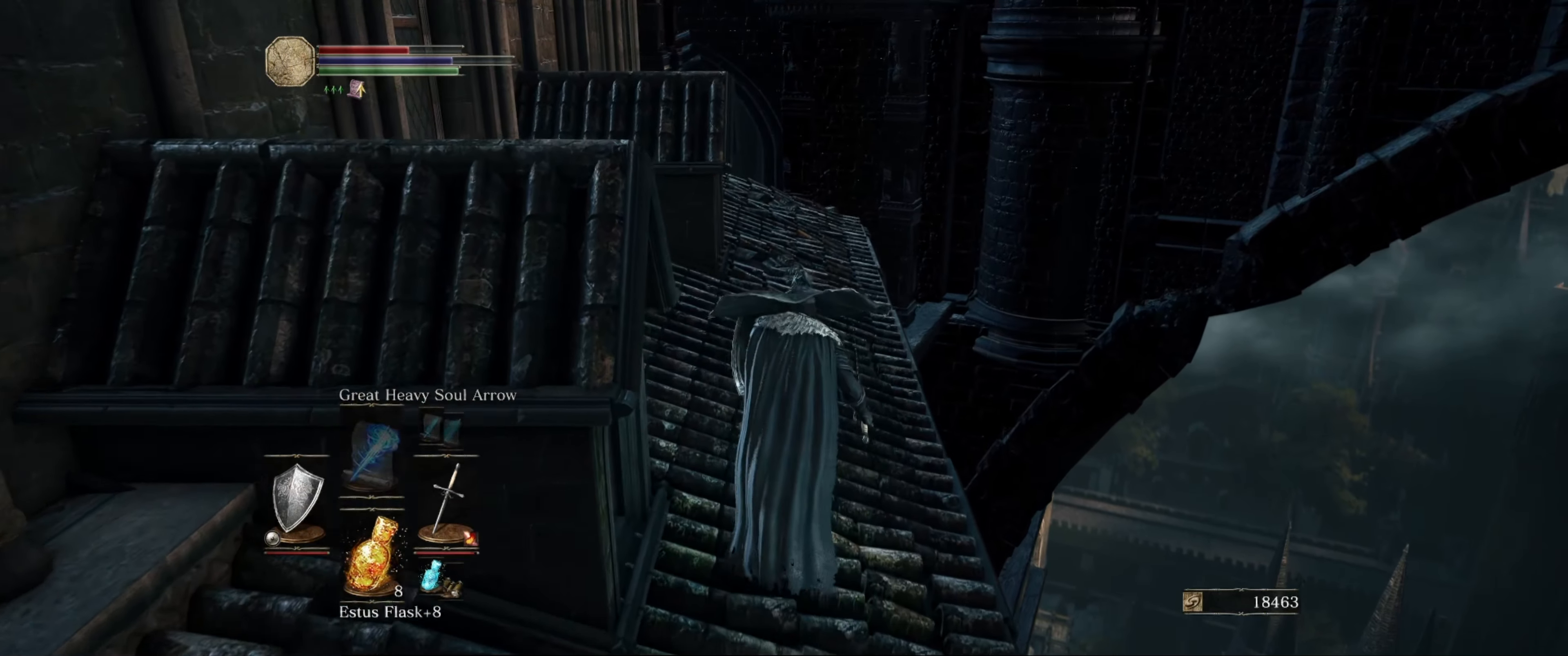
{"buttons": ["L1"], "left_stick": "up", "right_stick": "center", "events": [[200, "right_stick", "down"], [434, "right_stick", "center"]]}
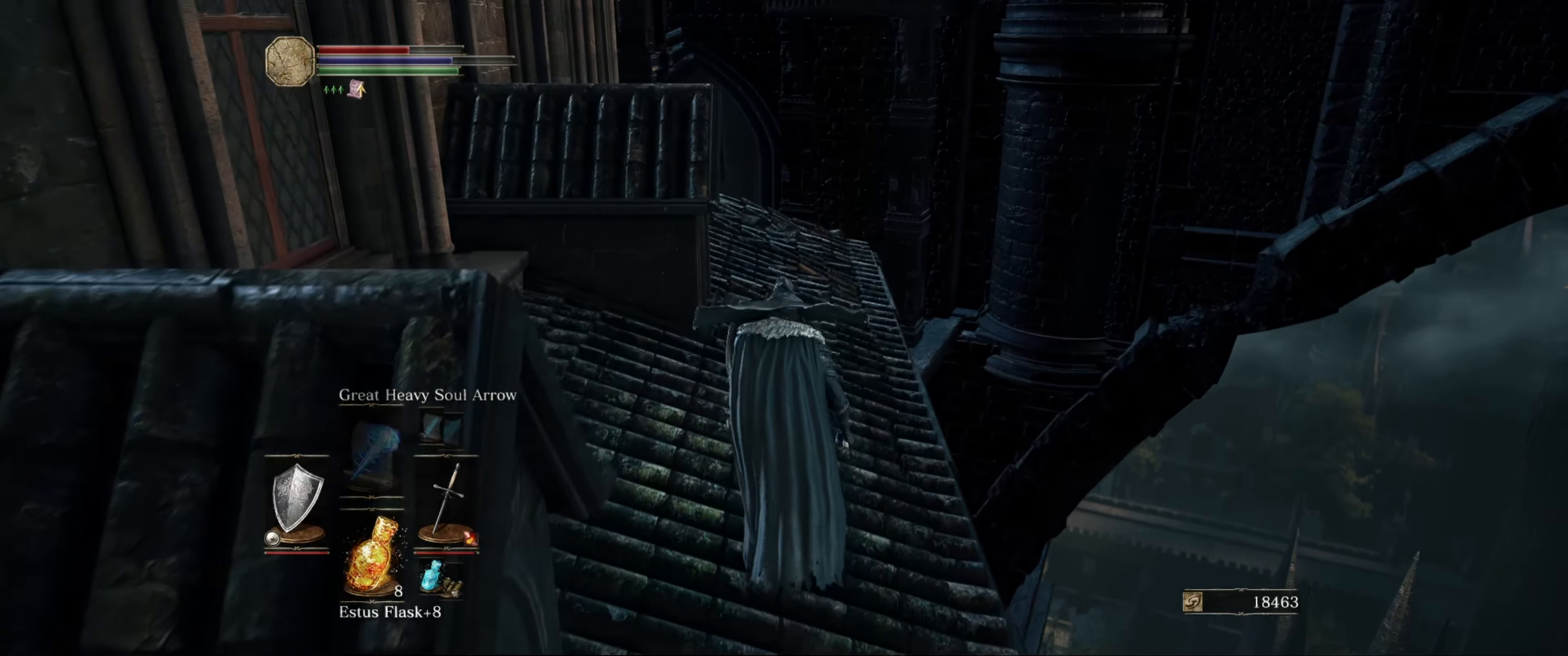
{"buttons": ["L1"], "left_stick": "up", "right_stick": "down", "events": [[450, "right_stick", "down"]]}
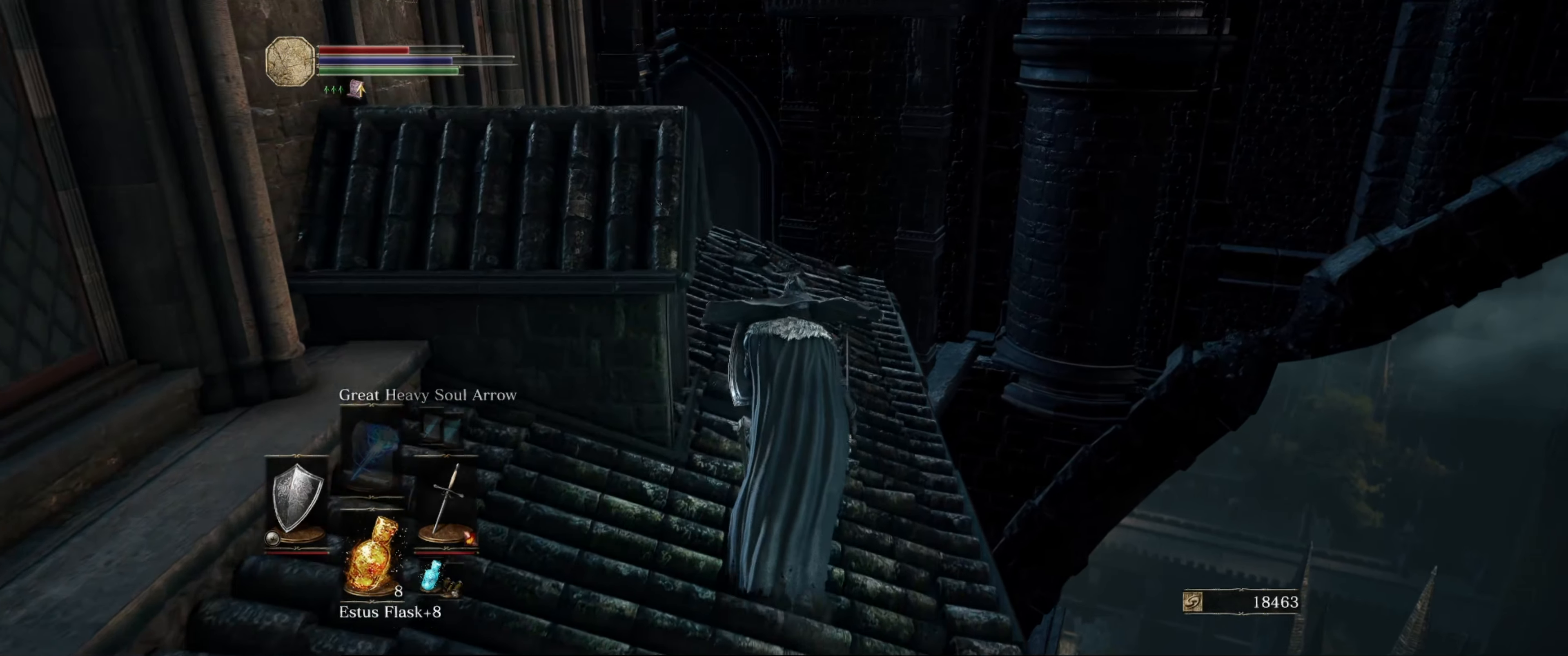
{"buttons": ["L1"], "left_stick": "up", "right_stick": "down", "events": []}
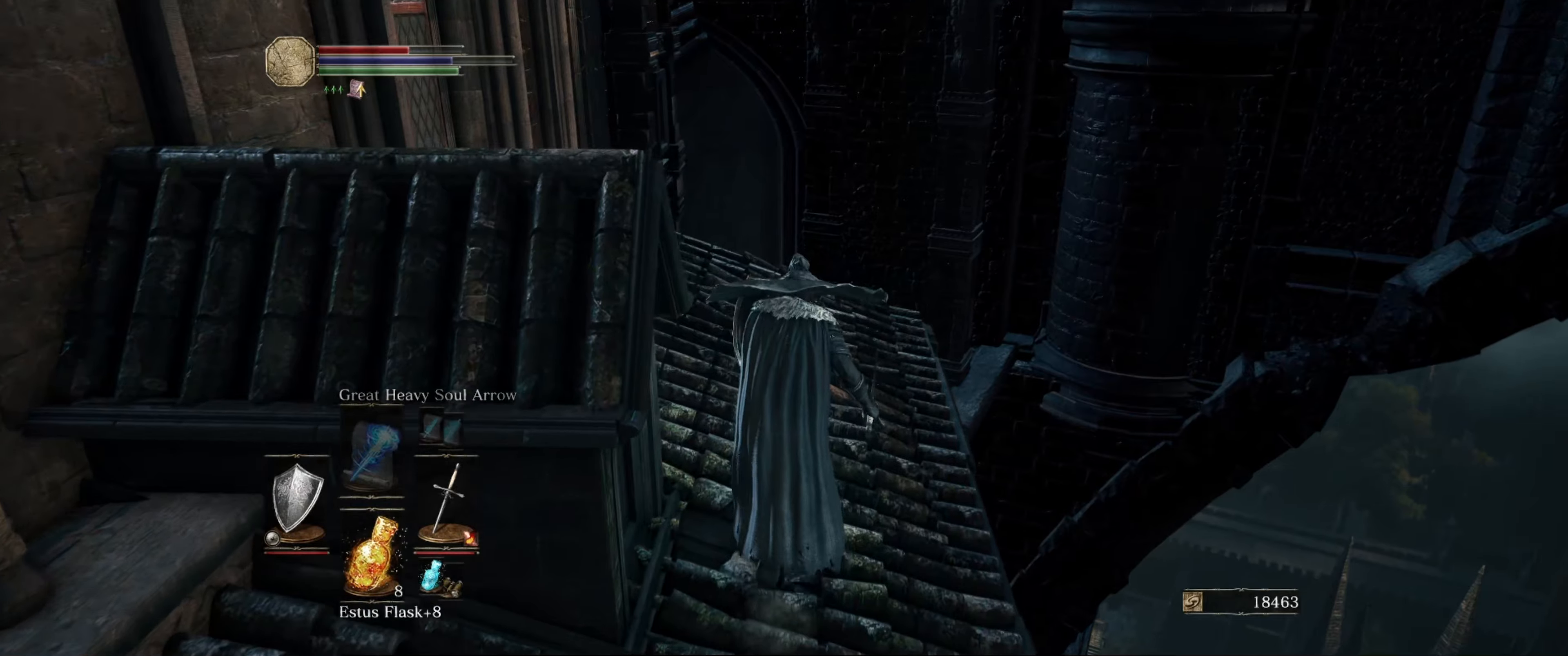
{"buttons": ["L1"], "left_stick": "up", "right_stick": "down", "events": []}
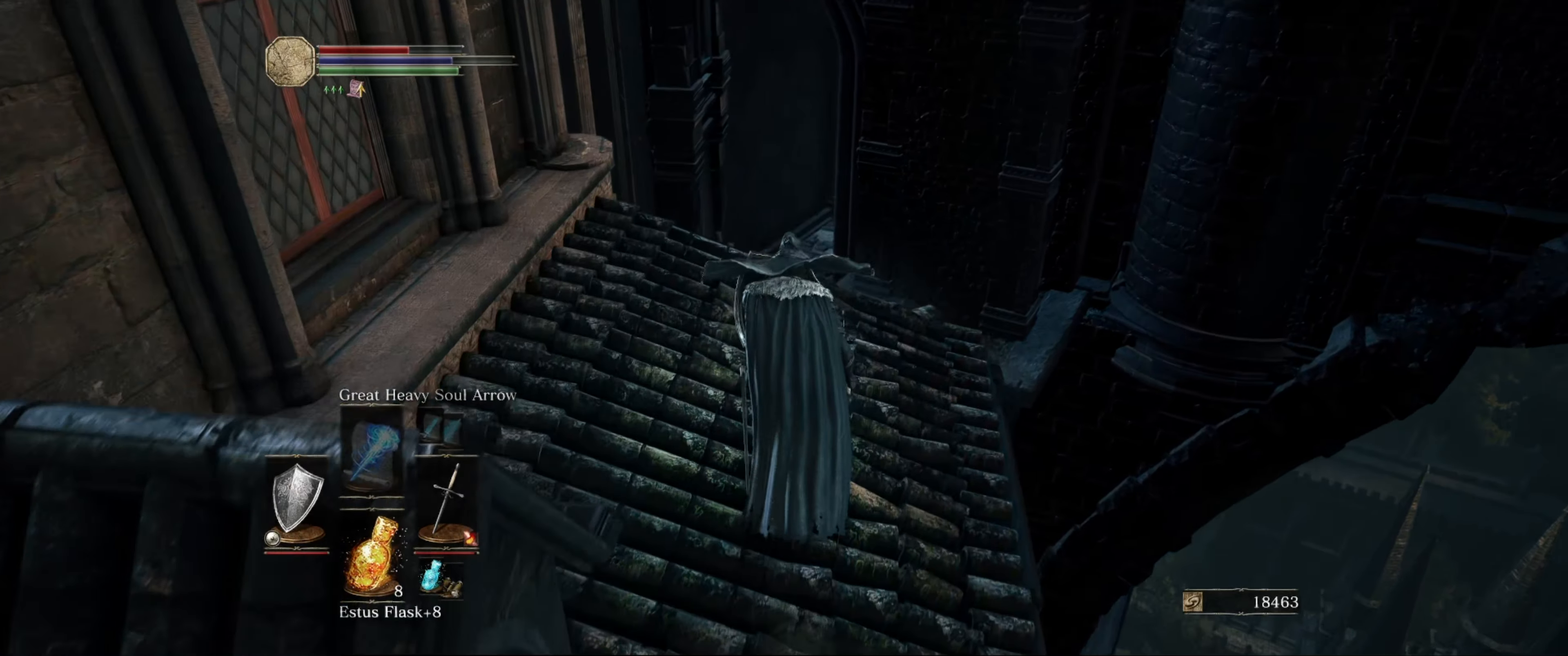
{"buttons": ["L1"], "left_stick": "center", "right_stick": "center", "events": [[400, "right_stick", "center"], [483, "left_stick", "center"]]}
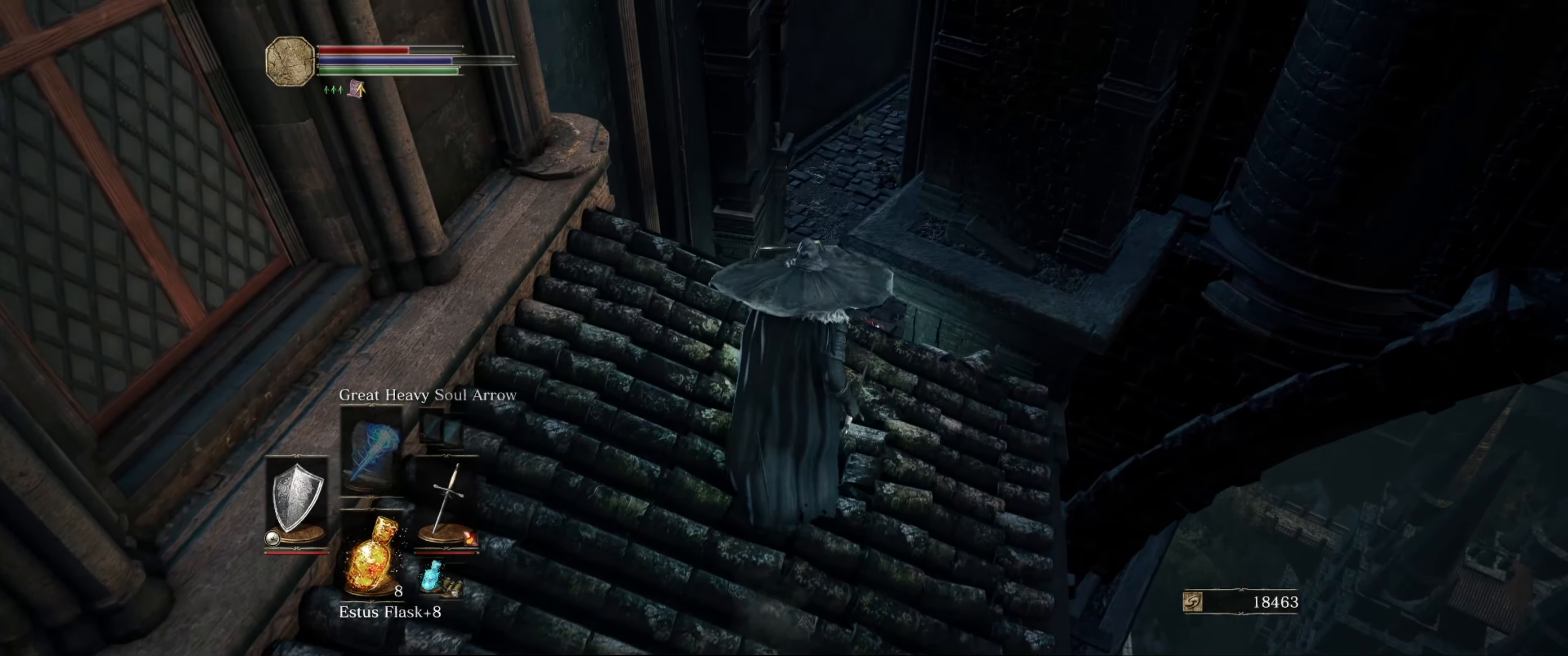
{"buttons": ["L1"], "left_stick": "up", "right_stick": "down", "events": [[200, "right_stick", "down-left"], [233, "left_stick", "up"], [366, "right_stick", "down"]]}
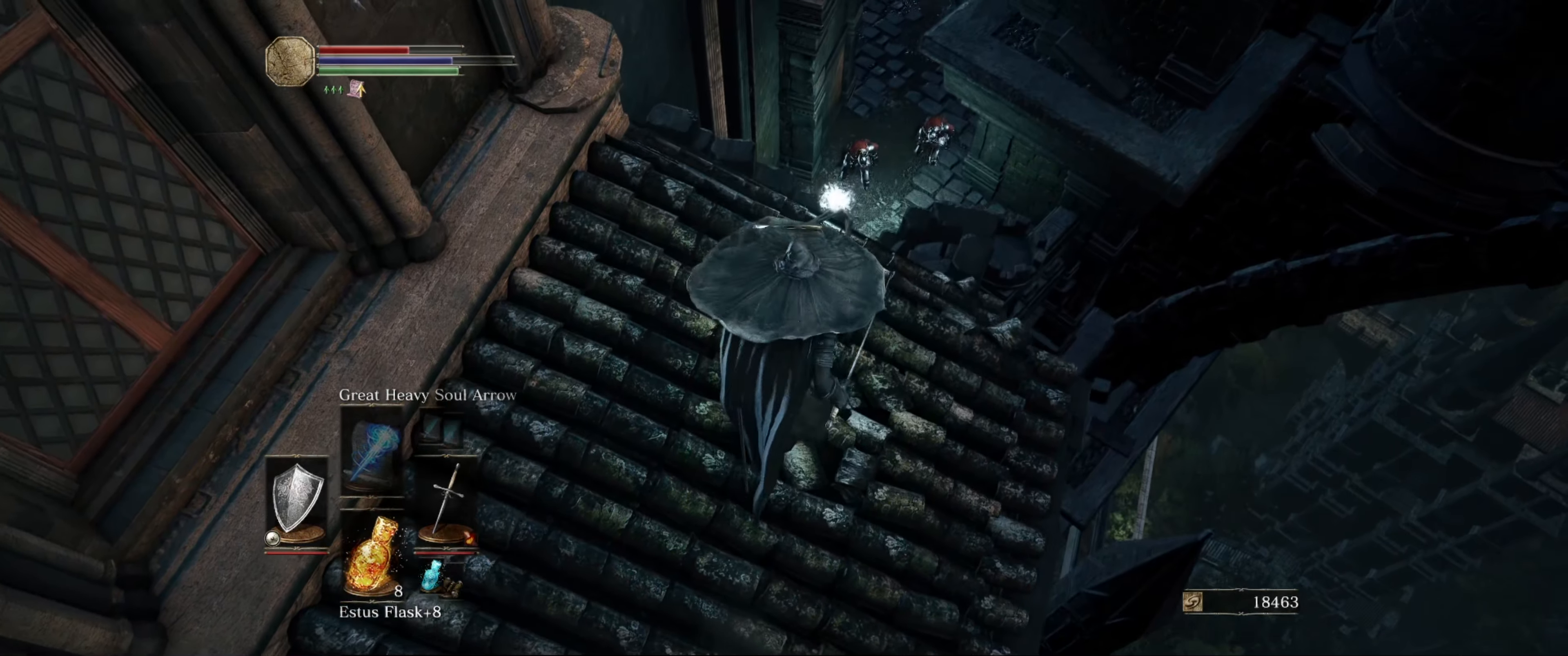
{"buttons": ["L1"], "left_stick": "up", "right_stick": "center", "events": [[16, "right_stick", "center"], [83, "left_stick", "center"], [150, "left_stick", "up"], [183, "right_stick", "down"], [450, "right_stick", "center"]]}
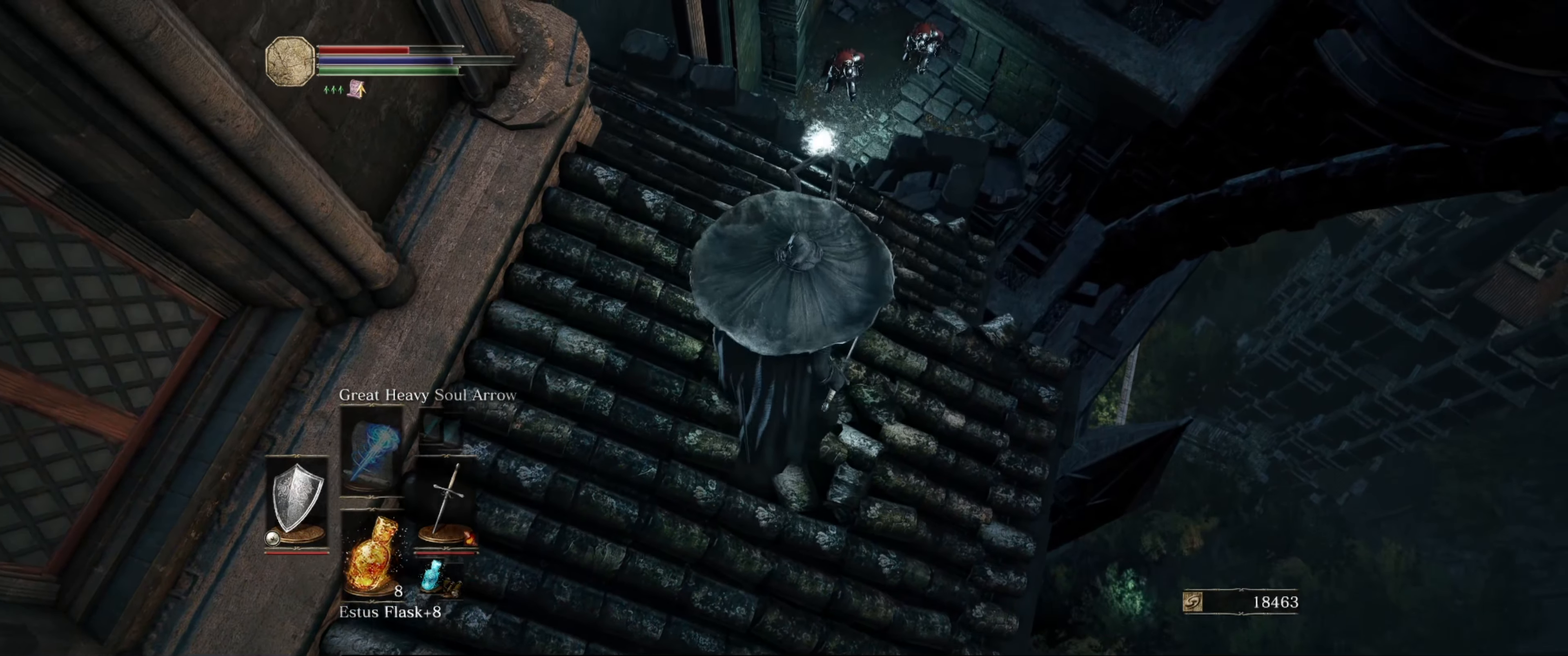
{"buttons": ["L1"], "left_stick": "up", "right_stick": "center", "events": []}
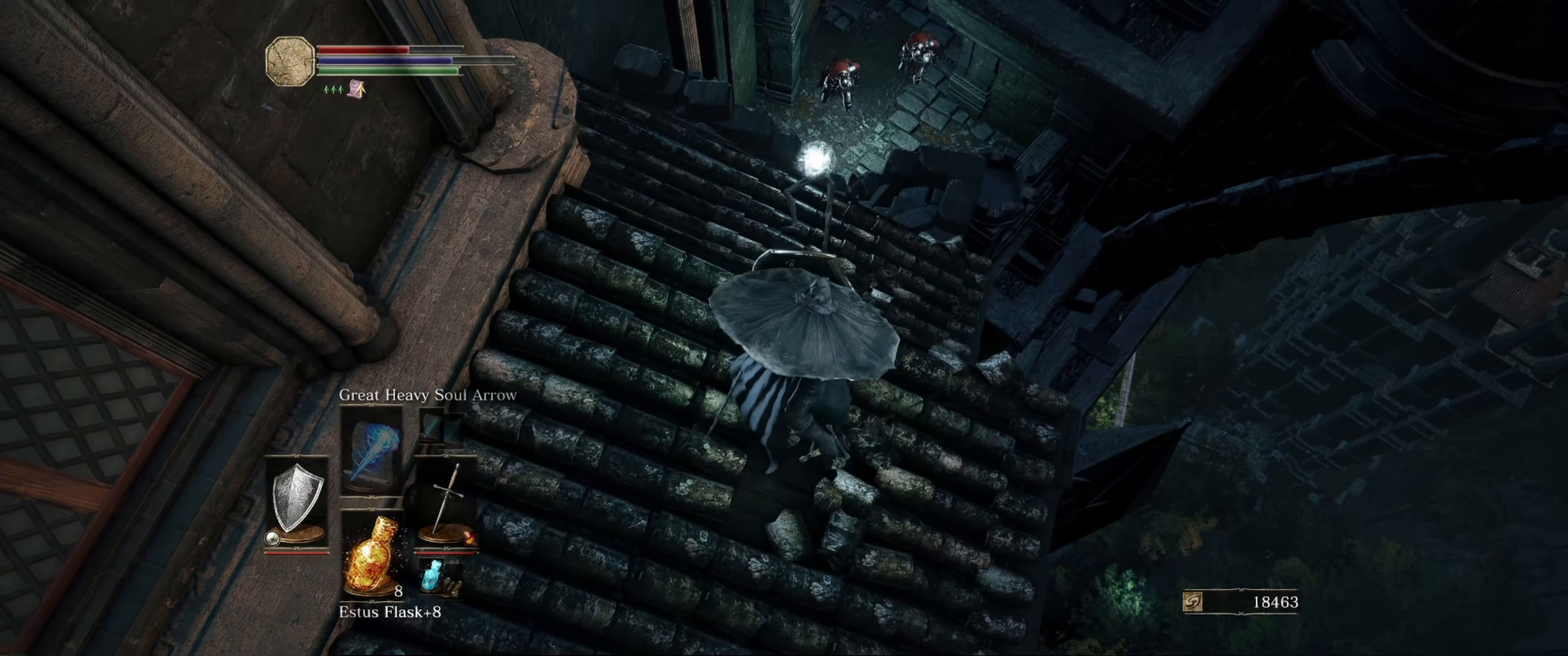
{"buttons": ["L1"], "left_stick": "up", "right_stick": "center", "events": []}
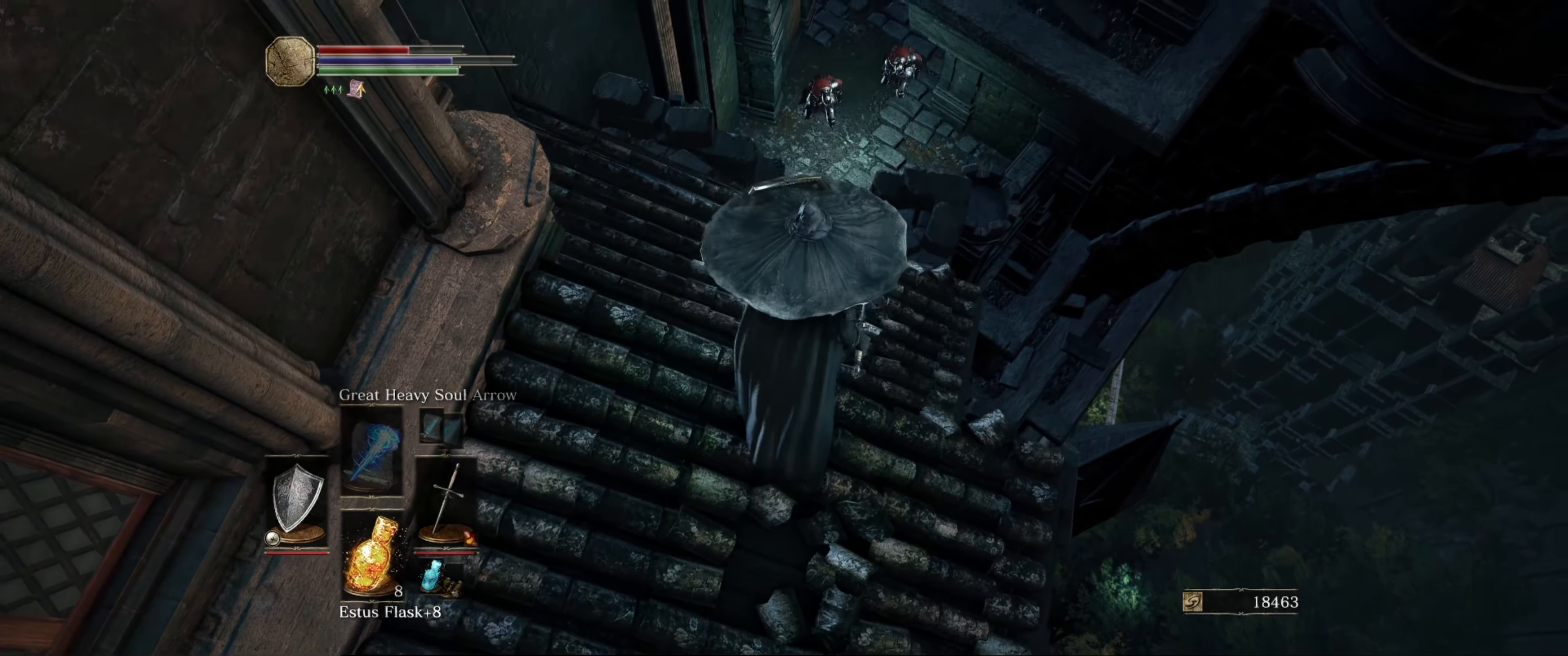
{"buttons": ["L1"], "left_stick": "up", "right_stick": "center", "events": []}
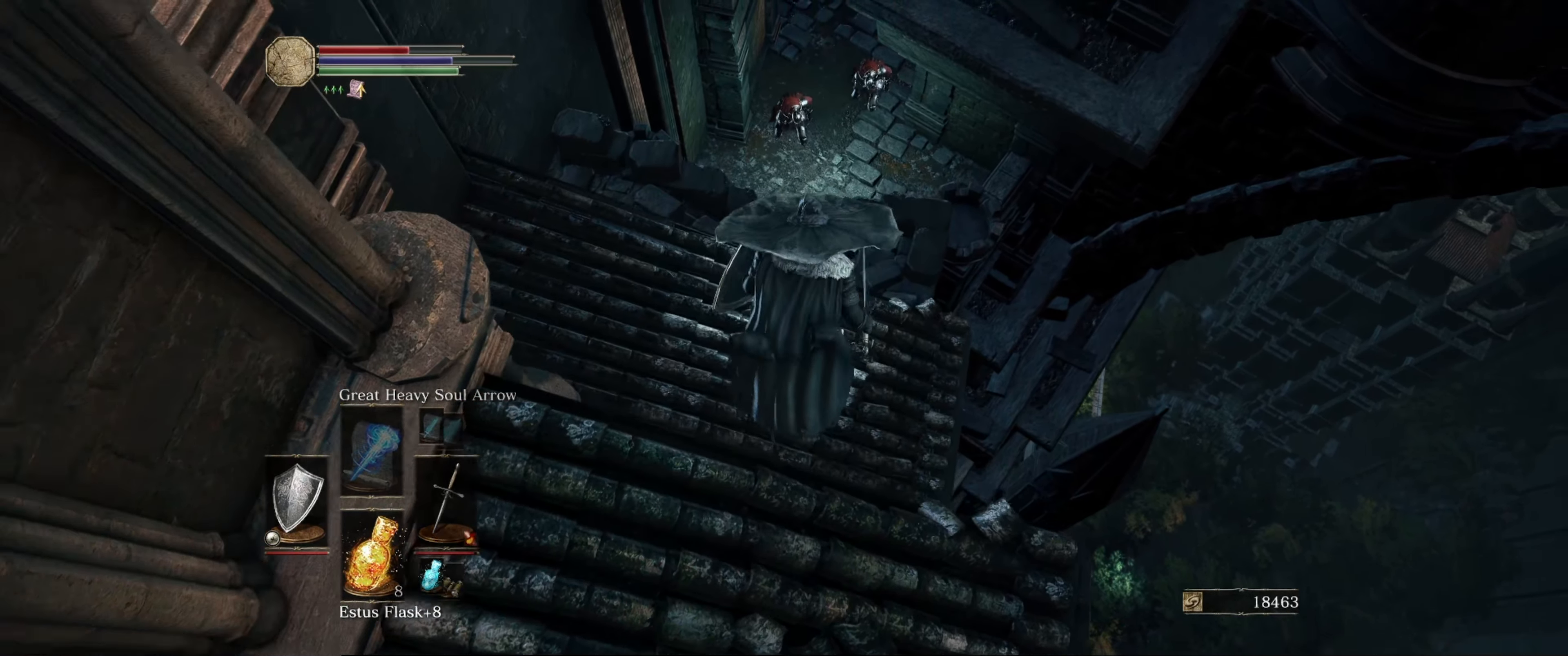
{"buttons": ["L1"], "left_stick": "up", "right_stick": "down", "events": [[500, "right_stick", "down"]]}
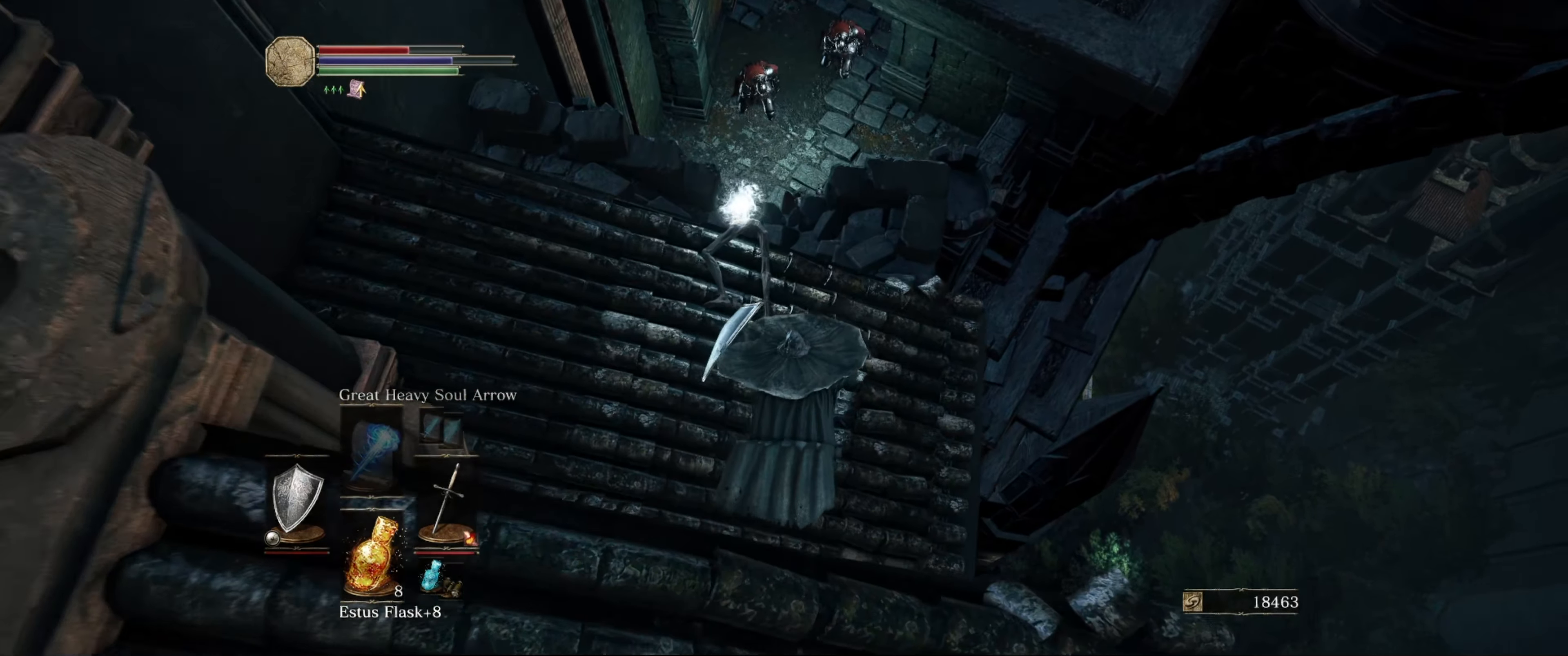
{"buttons": ["L1"], "left_stick": "center", "right_stick": "center", "events": [[50, "left_stick", "center"], [233, "right_stick", "center"]]}
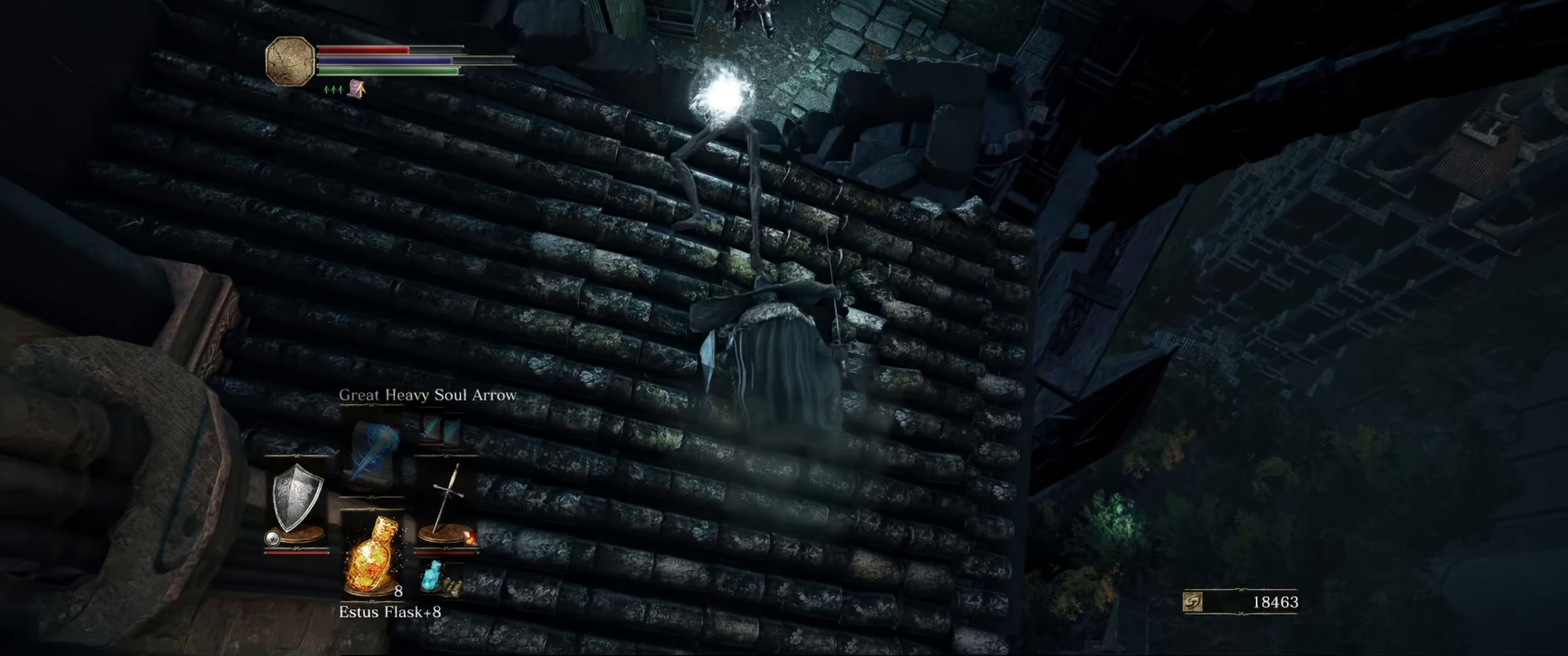
{"buttons": ["L1"], "left_stick": "center", "right_stick": "center", "events": []}
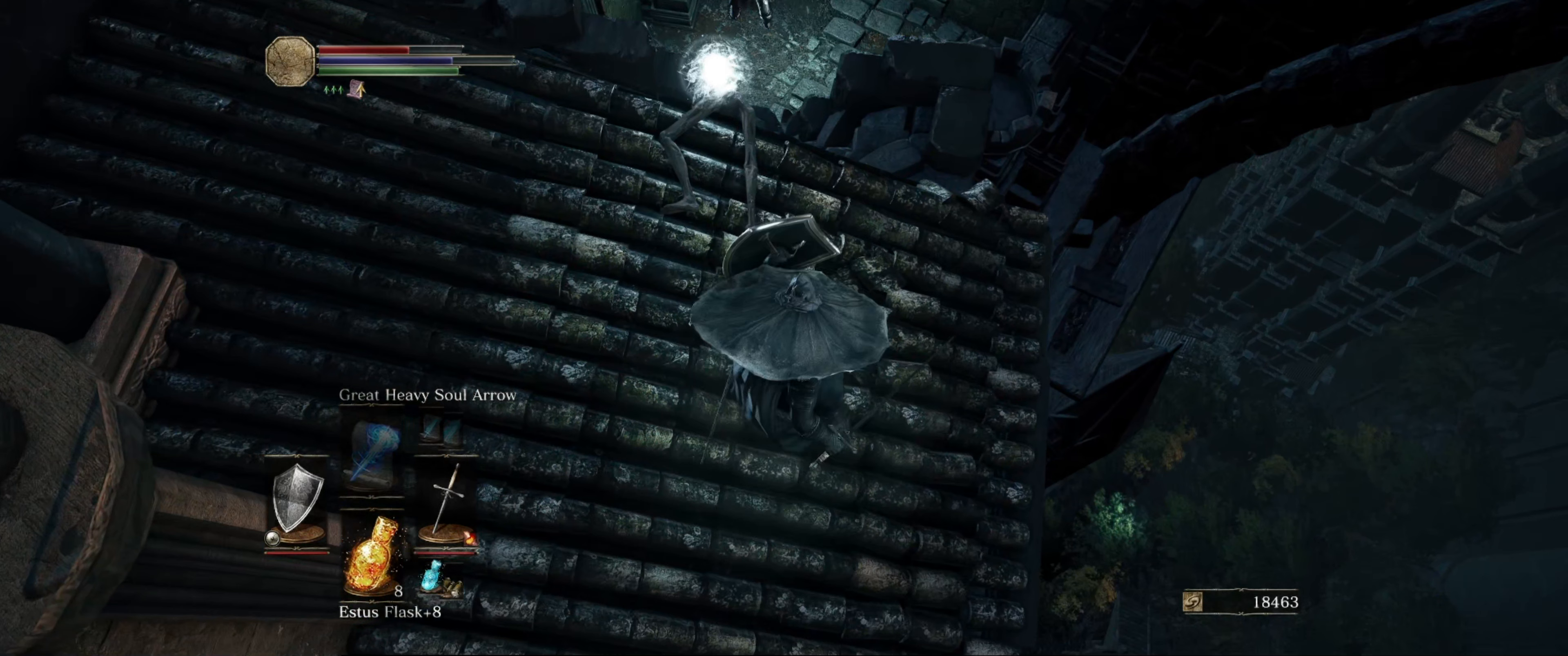
{"buttons": ["L1"], "left_stick": "center", "right_stick": "center", "events": []}
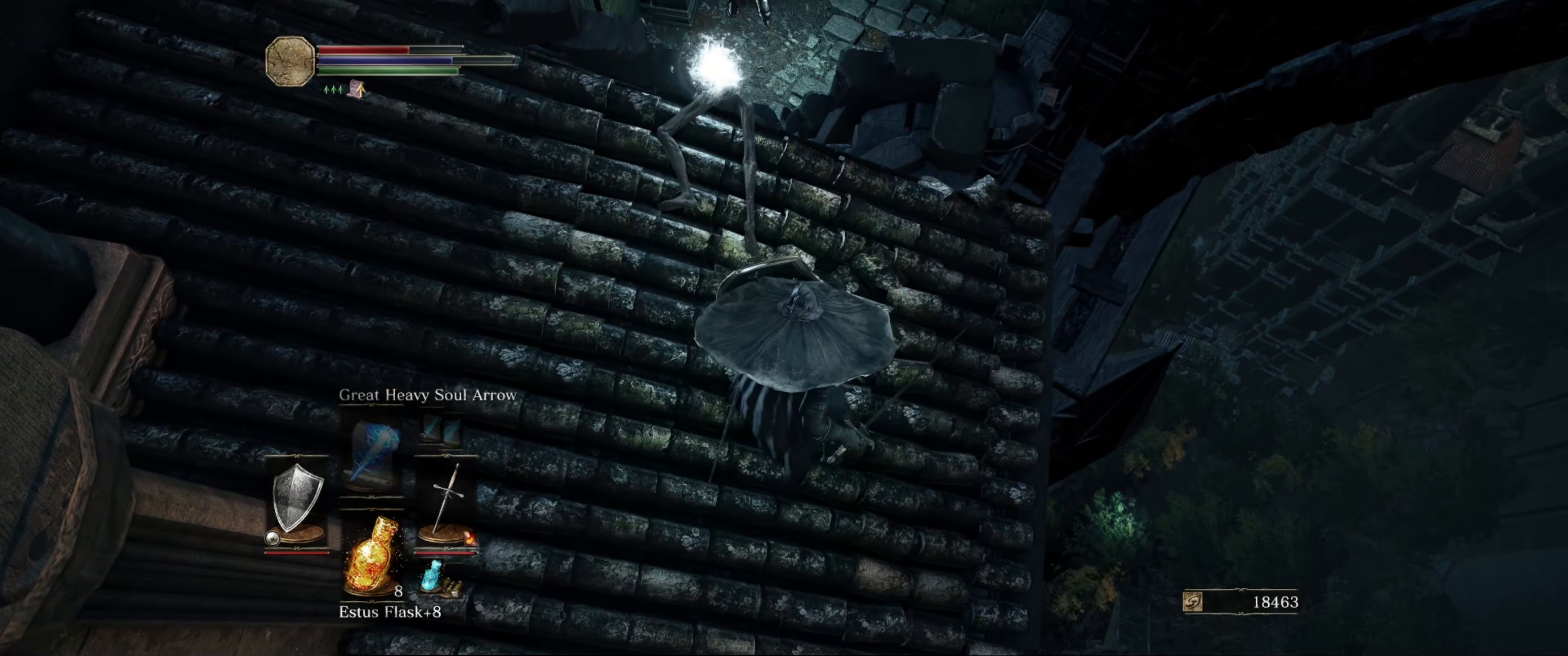
{"buttons": ["L1"], "left_stick": "center", "right_stick": "center", "events": []}